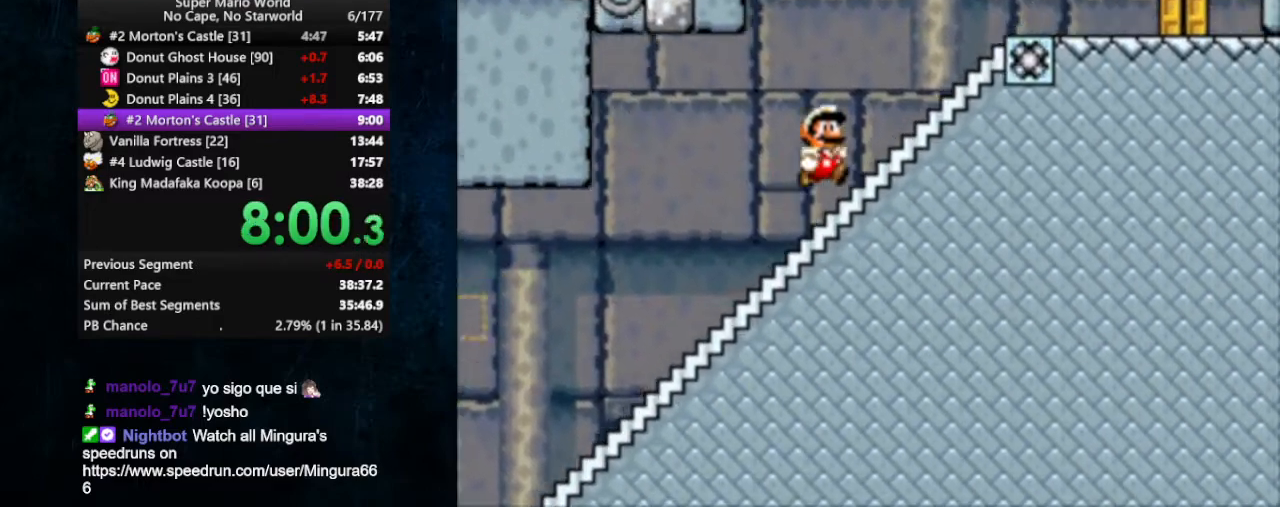
Gameplay with a controller (Nintendo layout); each line is a JSON object with the inputs held at the frame after it. "events" lists button and stick changes between this image and that frame as [ms after this image, input, new state], when the widget could be followed in between. Not read: L1 L3 R1 R3.
{"buttons": ["X", "DPAD_RIGHT"], "events": [[200, "B", "up"]]}
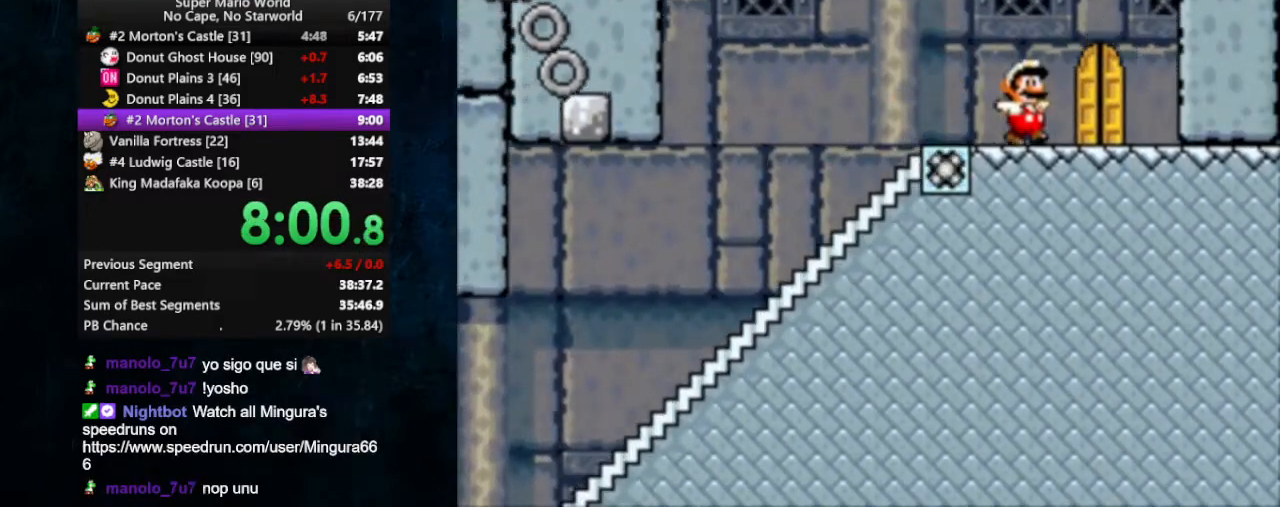
{"buttons": ["X", "DPAD_LEFT"], "events": [[100, "DPAD_LEFT", "down"], [100, "DPAD_RIGHT", "up"], [100, "DPAD_UP", "down"], [367, "DPAD_UP", "up"]]}
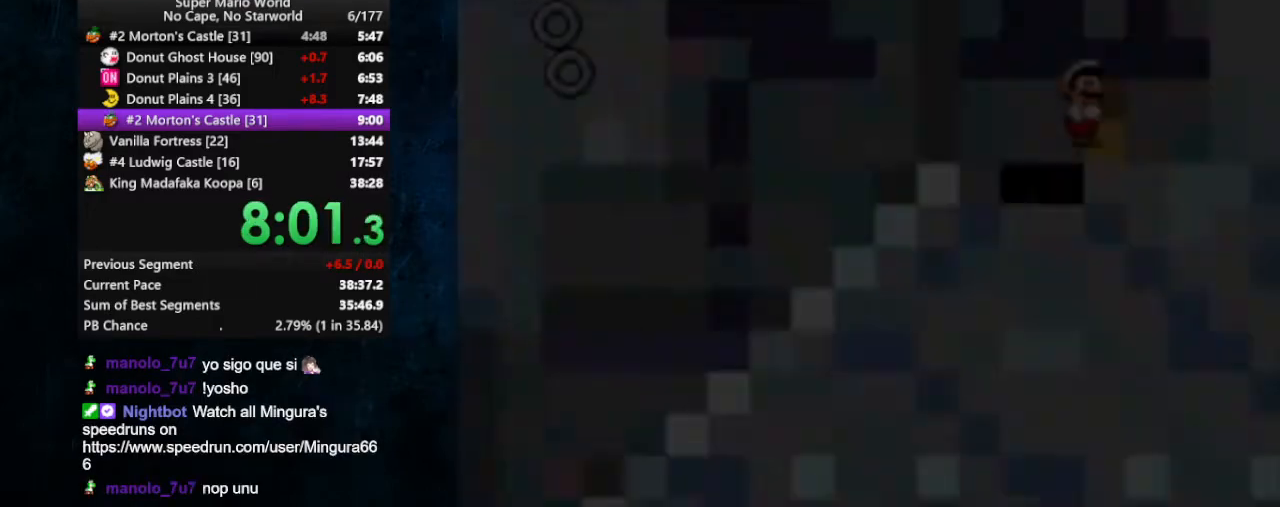
{"buttons": ["X", "DPAD_LEFT"], "events": []}
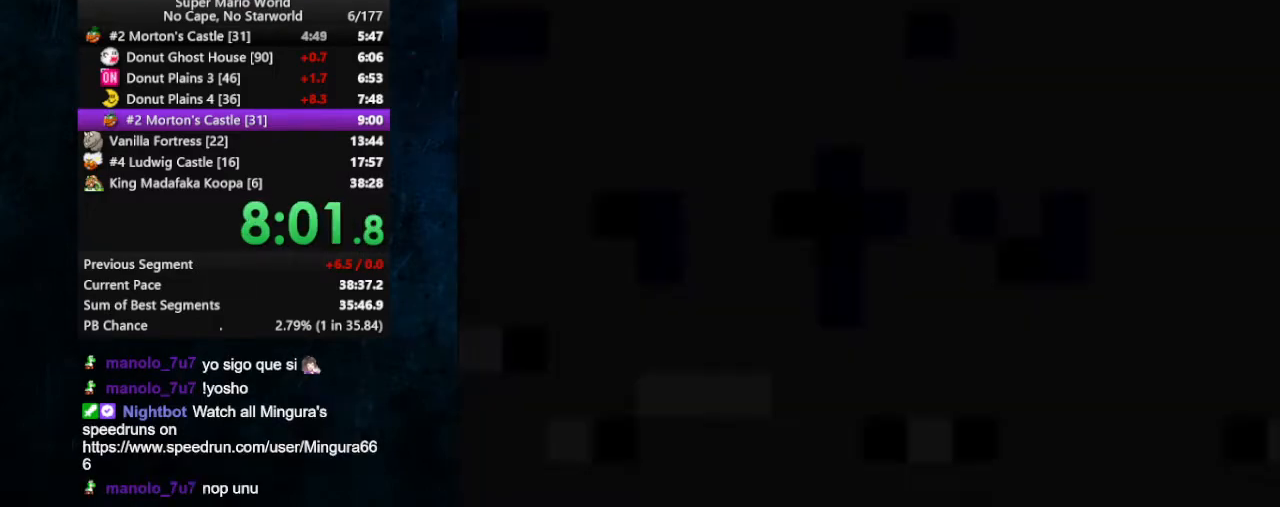
{"buttons": ["X", "DPAD_UP", "DPAD_LEFT"], "events": [[333, "DPAD_UP", "down"]]}
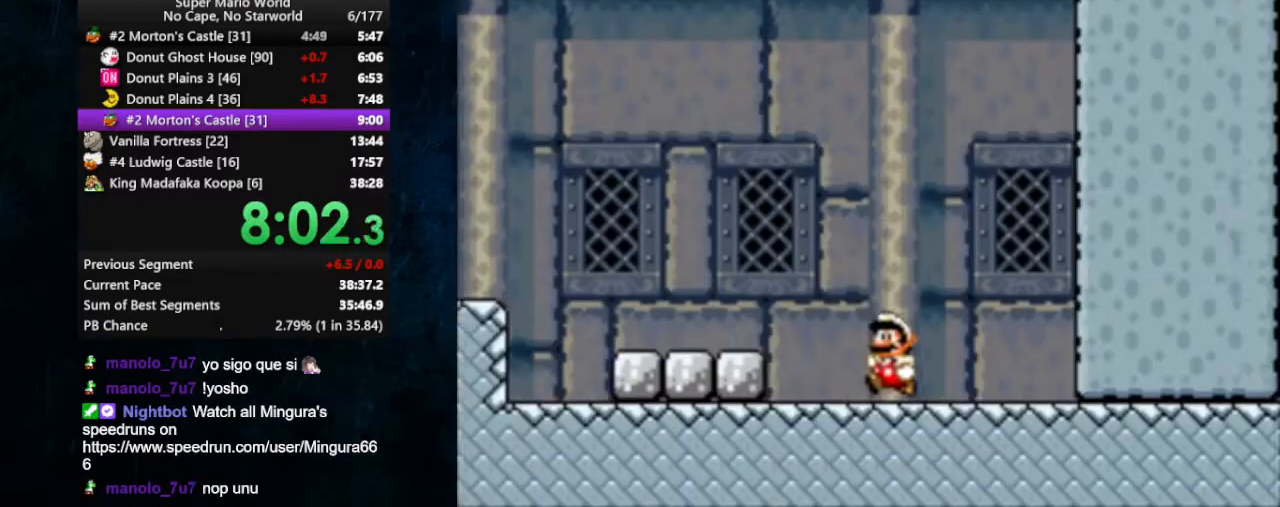
{"buttons": ["X", "DPAD_LEFT"], "events": [[100, "DPAD_UP", "up"], [167, "A", "down"], [233, "A", "up"]]}
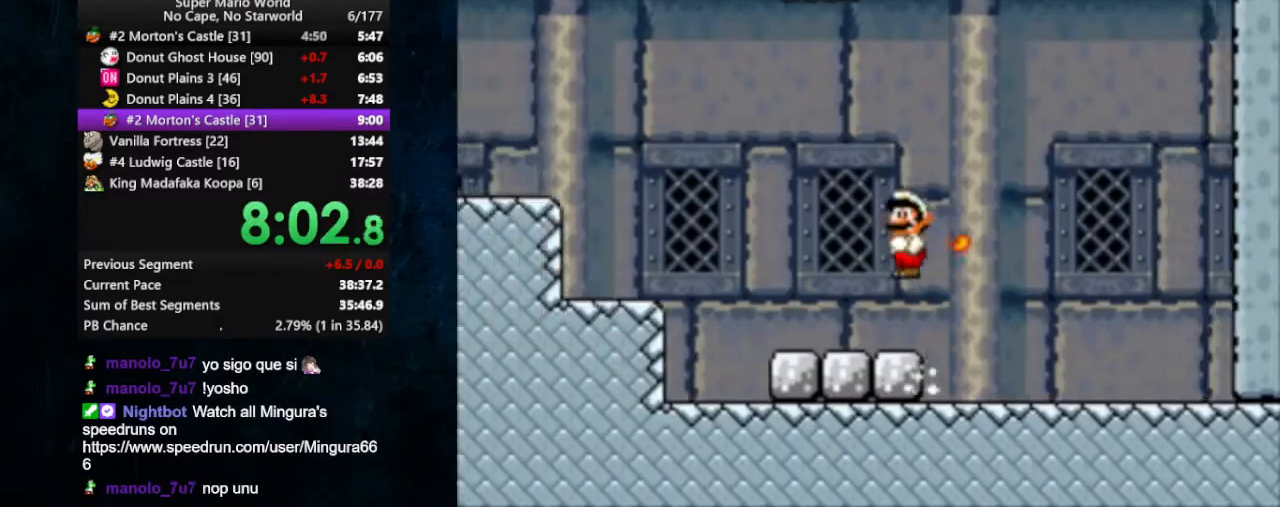
{"buttons": ["A", "X", "DPAD_LEFT"], "events": [[167, "A", "down"]]}
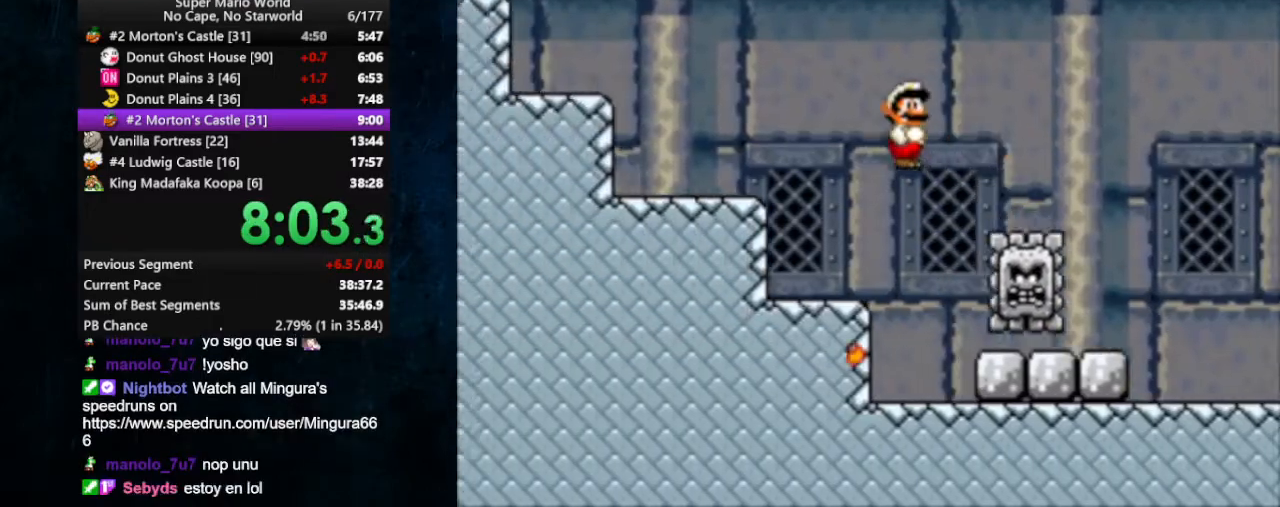
{"buttons": ["A", "X", "DPAD_LEFT"], "events": [[167, "DPAD_LEFT", "up"], [267, "A", "up"], [267, "DPAD_RIGHT", "down"], [467, "A", "down"], [467, "DPAD_RIGHT", "up"], [500, "DPAD_LEFT", "down"]]}
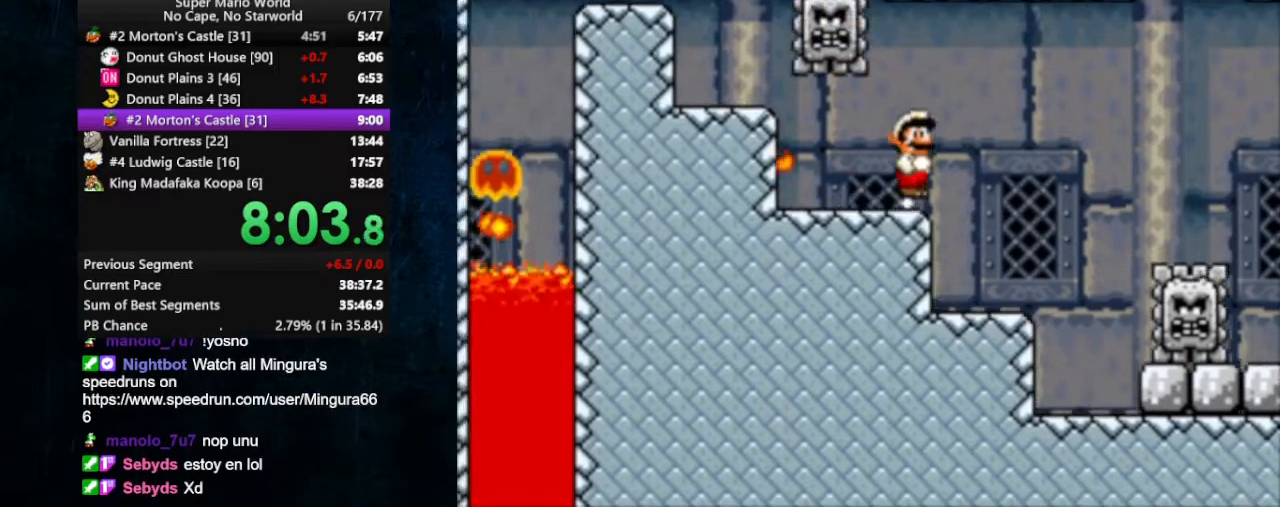
{"buttons": ["A", "X", "DPAD_LEFT"], "events": [[67, "A", "up"], [300, "A", "down"]]}
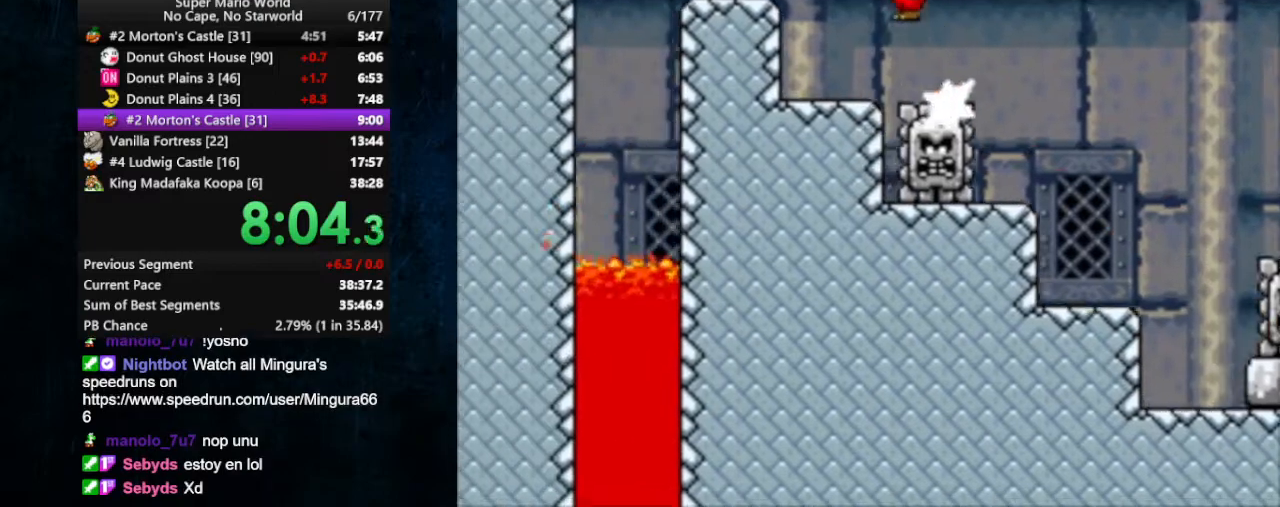
{"buttons": ["X"], "events": [[200, "A", "up"], [300, "DPAD_LEFT", "up"], [300, "DPAD_RIGHT", "down"], [433, "DPAD_RIGHT", "up"]]}
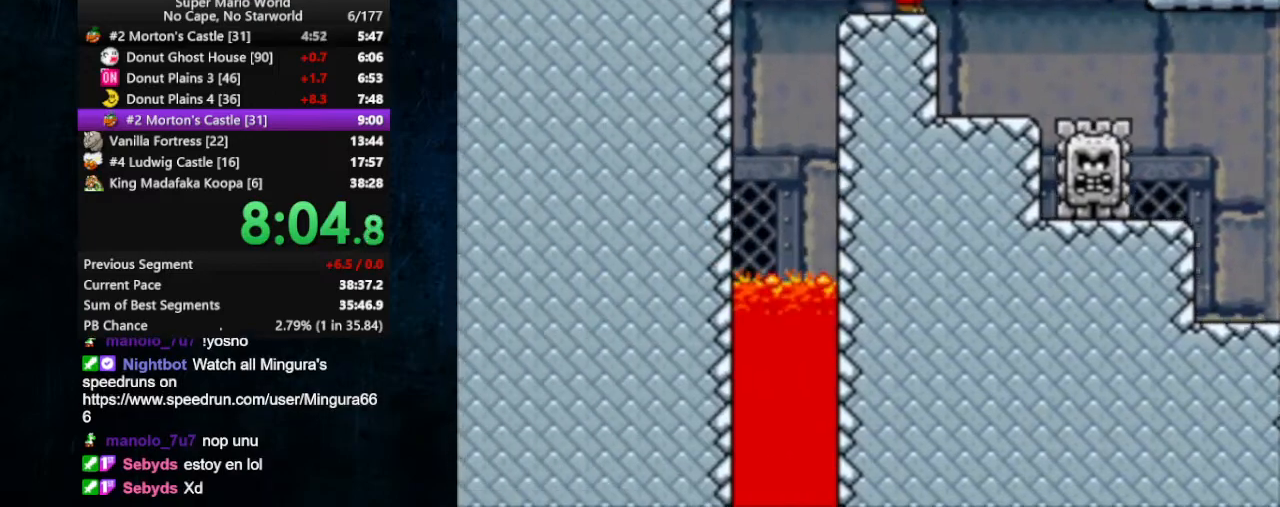
{"buttons": ["X", "DPAD_LEFT"], "events": [[500, "DPAD_LEFT", "down"]]}
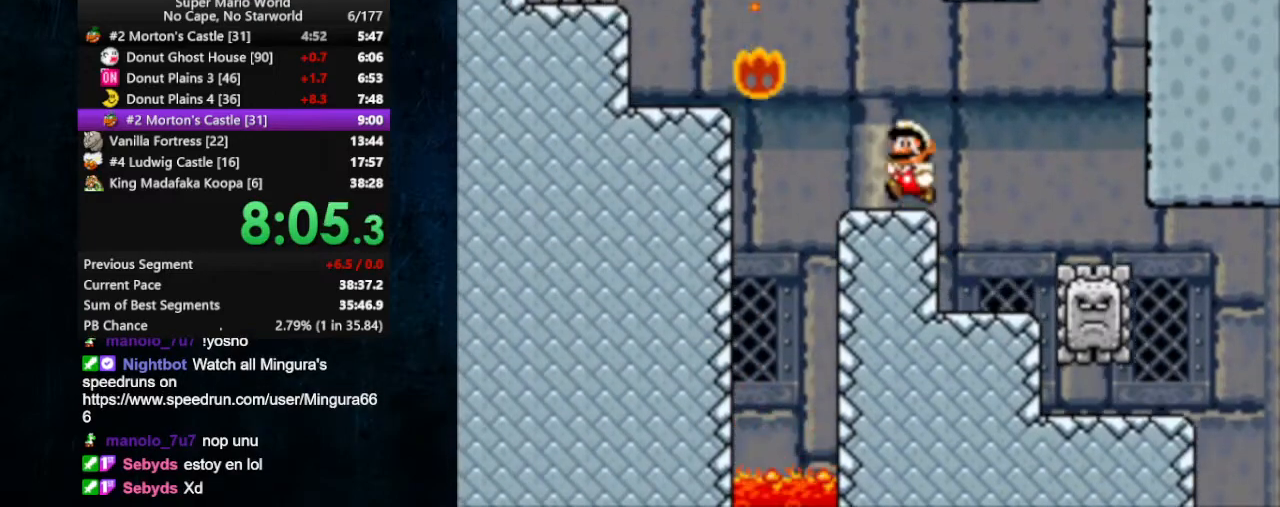
{"buttons": ["X", "DPAD_LEFT"], "events": [[67, "B", "down"], [467, "B", "up"]]}
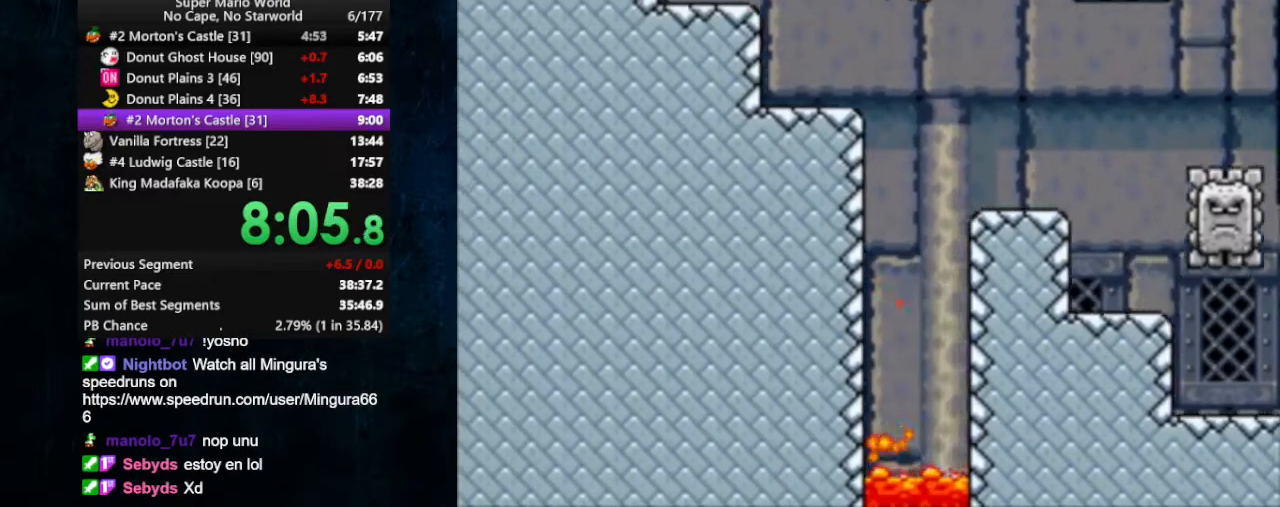
{"buttons": ["X", "DPAD_LEFT"], "events": [[167, "DPAD_RIGHT", "down"], [267, "DPAD_LEFT", "up"], [267, "DPAD_UP", "down"], [300, "DPAD_LEFT", "down"], [300, "DPAD_RIGHT", "up"], [300, "DPAD_UP", "up"], [333, "B", "down"], [433, "B", "up"]]}
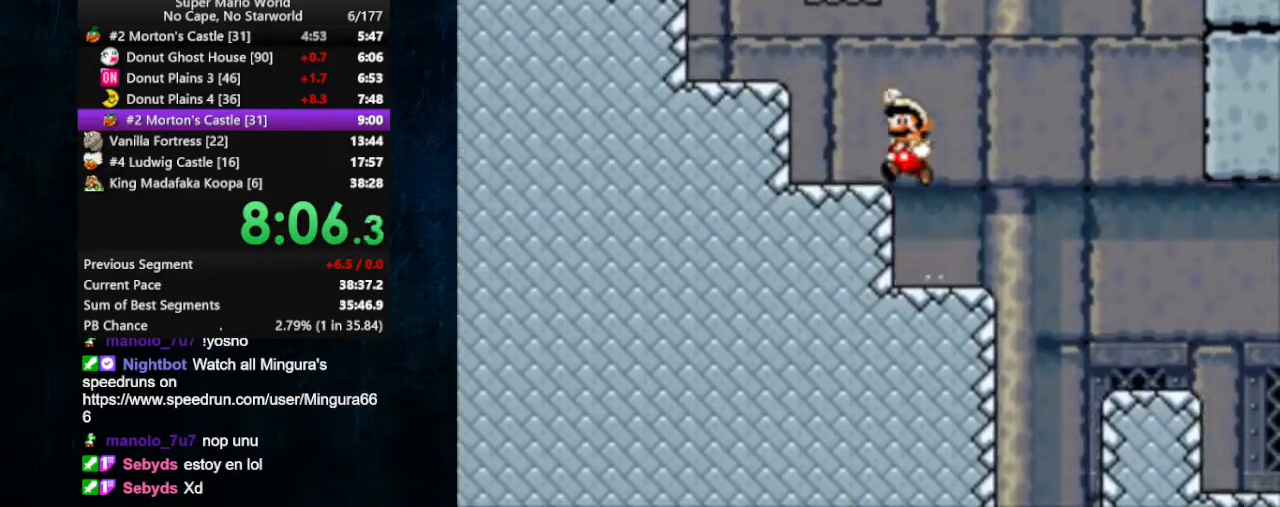
{"buttons": ["X", "DPAD_LEFT"], "events": [[300, "B", "down"], [433, "B", "up"]]}
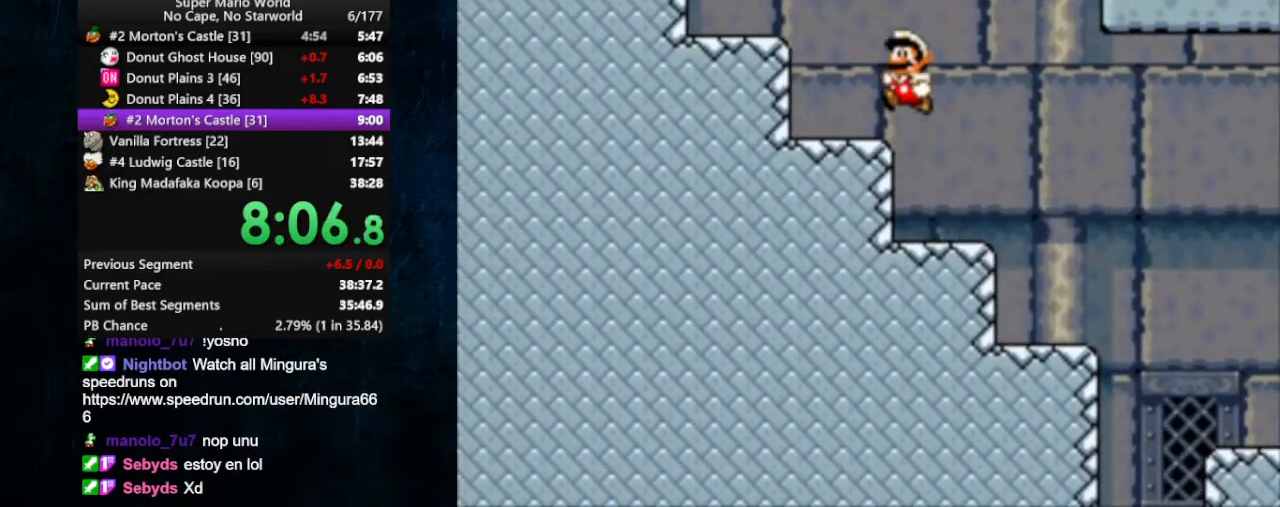
{"buttons": ["B", "X", "DPAD_LEFT"], "events": [[267, "B", "down"]]}
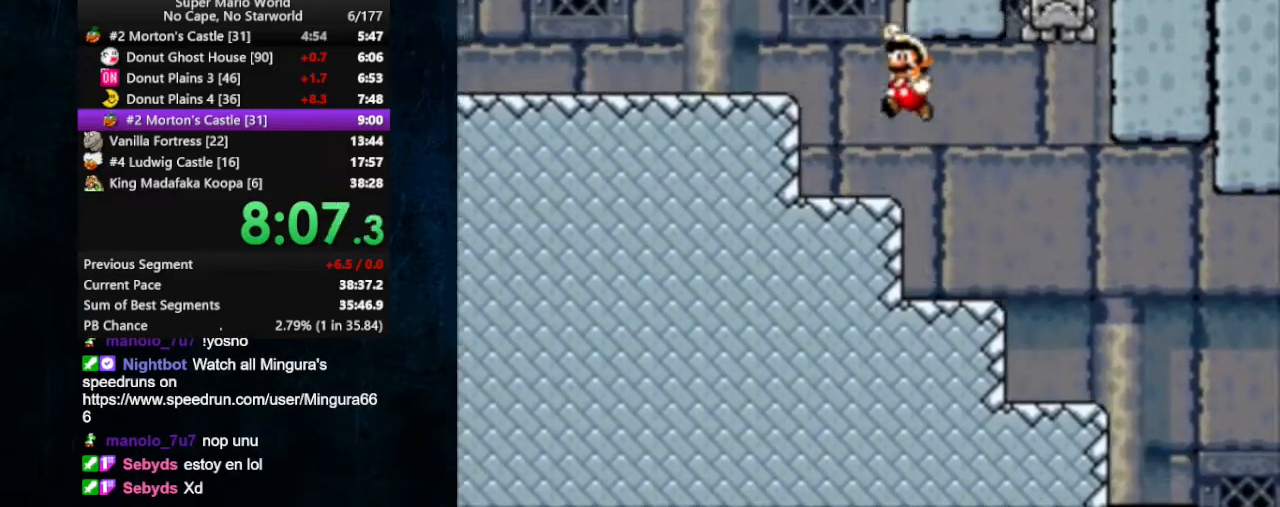
{"buttons": ["B", "X", "DPAD_LEFT"], "events": [[367, "B", "up"], [433, "B", "down"]]}
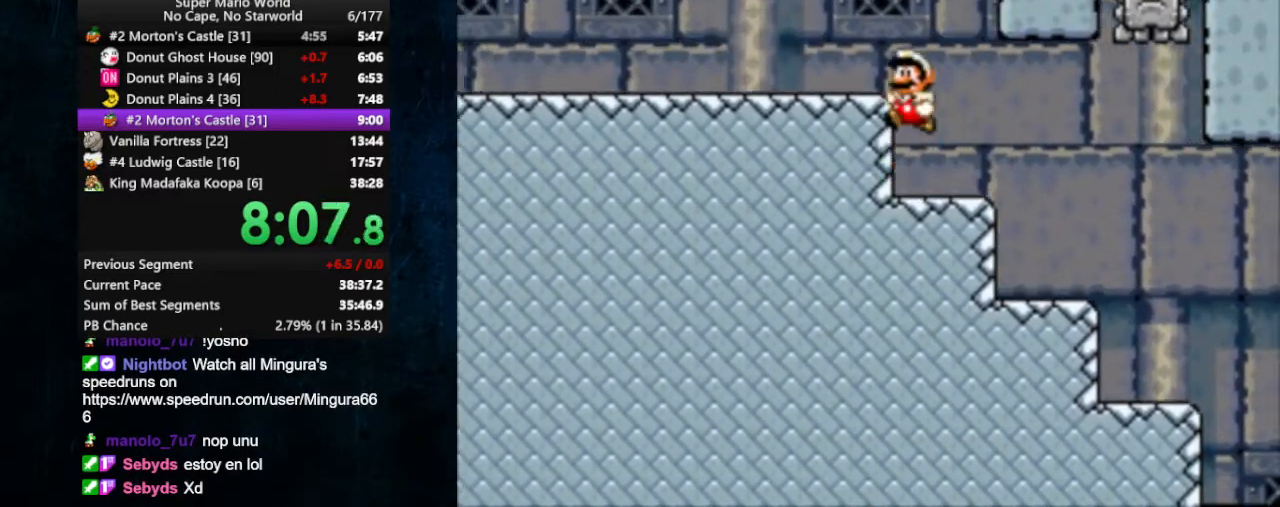
{"buttons": ["X", "Y", "DPAD_LEFT"], "events": [[33, "B", "up"], [467, "Y", "down"]]}
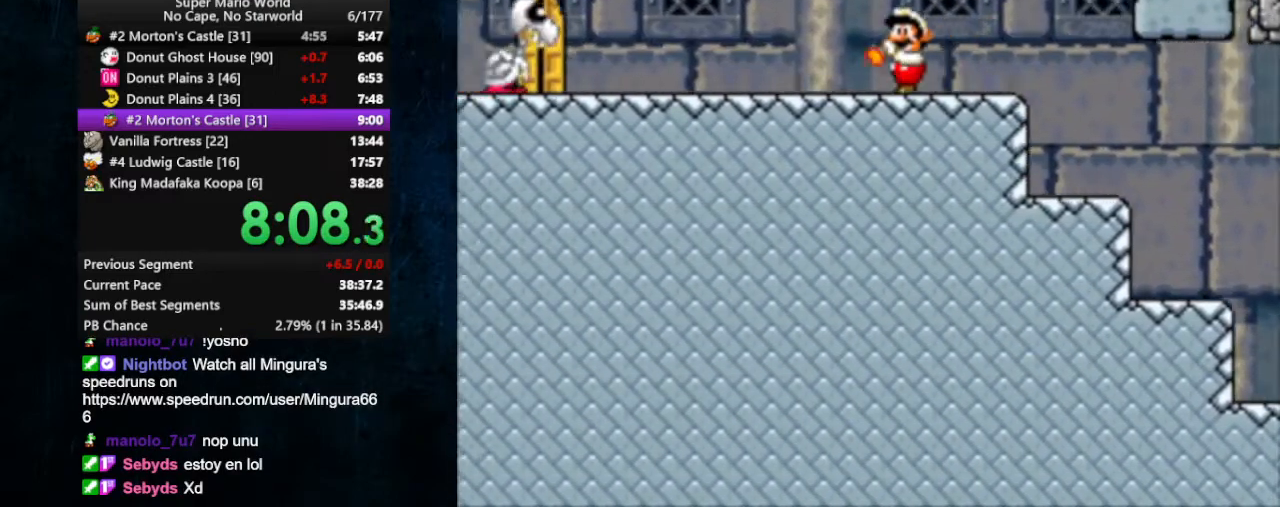
{"buttons": ["B", "X", "DPAD_LEFT"], "events": [[67, "Y", "up"], [367, "B", "down"]]}
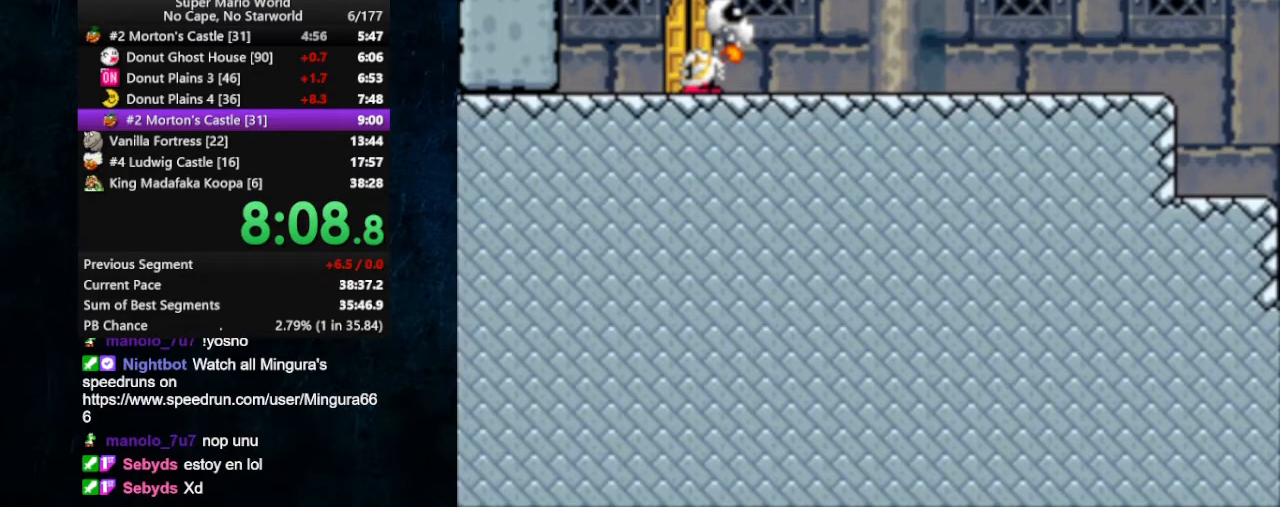
{"buttons": ["X", "DPAD_UP", "DPAD_RIGHT"], "events": [[133, "B", "up"], [367, "DPAD_LEFT", "up"], [367, "DPAD_UP", "down"], [400, "DPAD_RIGHT", "down"], [400, "DPAD_UP", "up"], [433, "DPAD_UP", "down"]]}
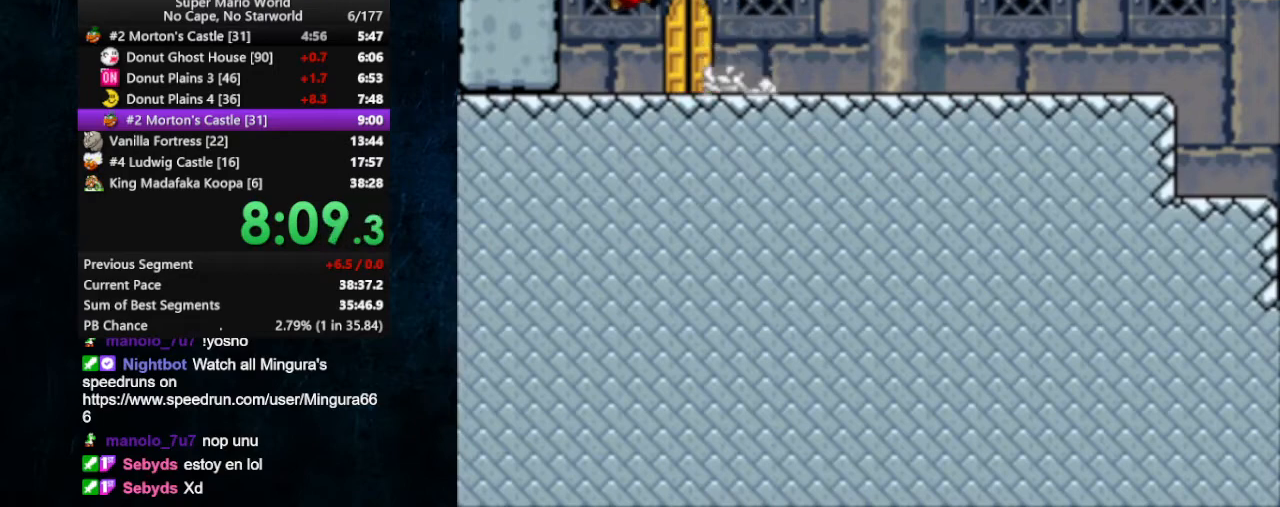
{"buttons": ["X"], "events": [[300, "DPAD_RIGHT", "up"], [300, "DPAD_UP", "up"], [333, "DPAD_UP", "down"], [333, "X", "up"], [367, "DPAD_LEFT", "down"], [467, "DPAD_LEFT", "up"], [467, "DPAD_UP", "up"], [500, "X", "down"]]}
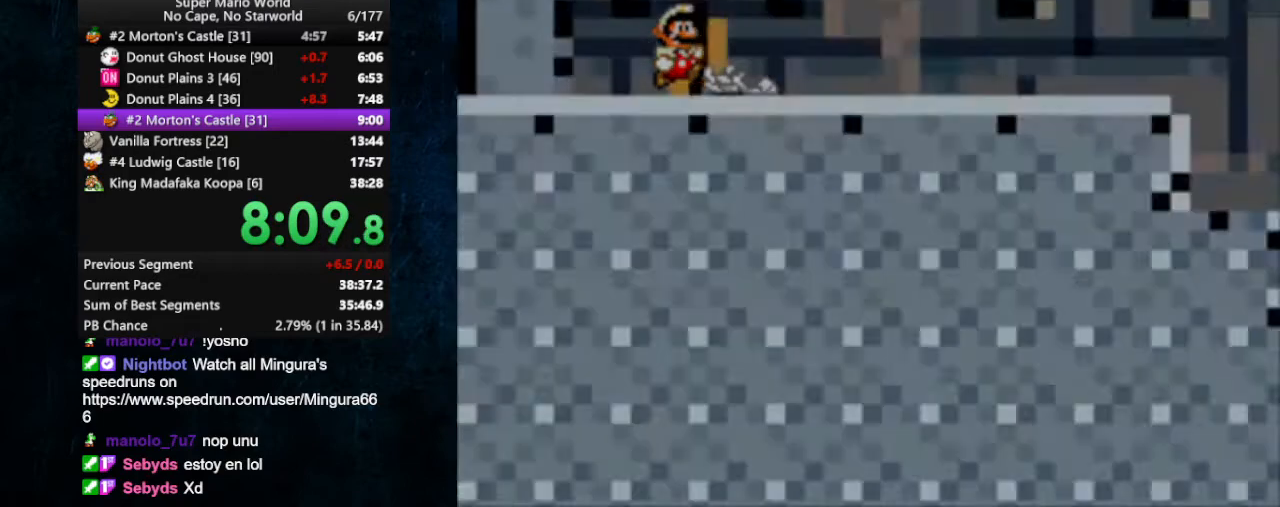
{"buttons": ["X", "Y", "DPAD_RIGHT"], "events": [[267, "DPAD_RIGHT", "down"], [467, "Y", "down"]]}
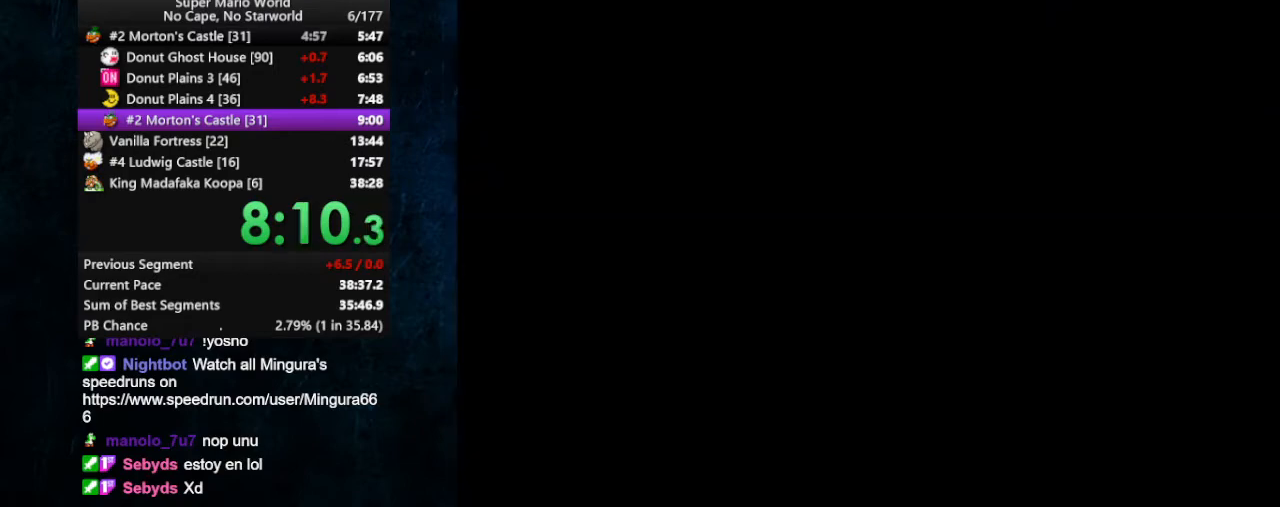
{"buttons": ["X", "DPAD_RIGHT"], "events": [[33, "Y", "up"], [133, "Y", "down"], [167, "Y", "up"], [367, "Y", "down"], [400, "Y", "up"], [433, "Y", "down"], [467, "Y", "up"]]}
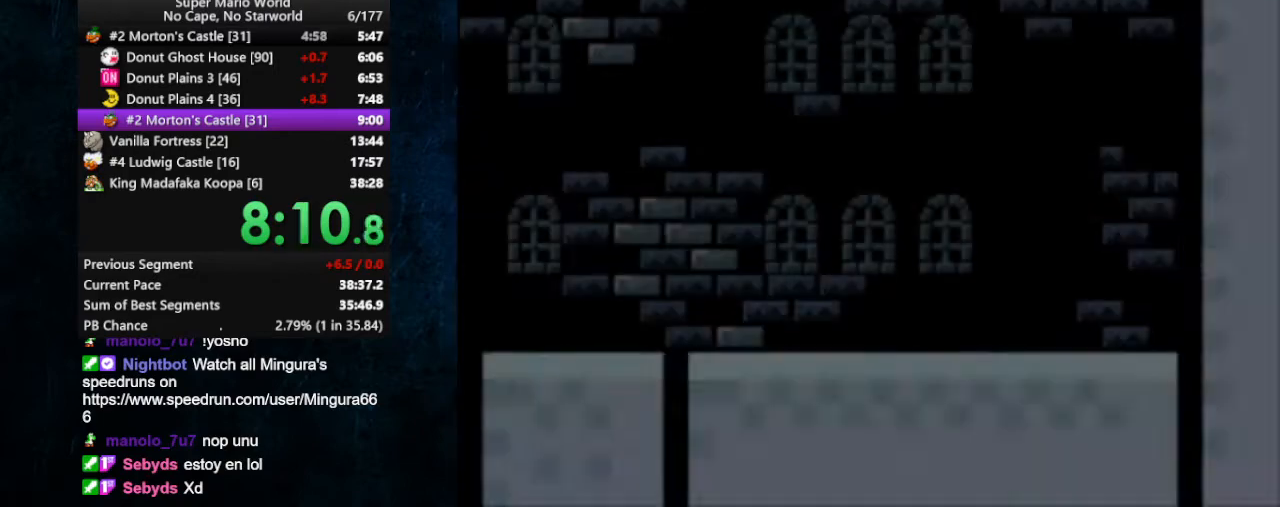
{"buttons": ["X", "DPAD_RIGHT"], "events": [[33, "Y", "down"], [100, "Y", "up"], [167, "Y", "down"], [200, "Y", "up"], [267, "Y", "down"], [300, "Y", "up"], [367, "Y", "down"], [400, "Y", "up"], [433, "Y", "down"], [500, "Y", "up"]]}
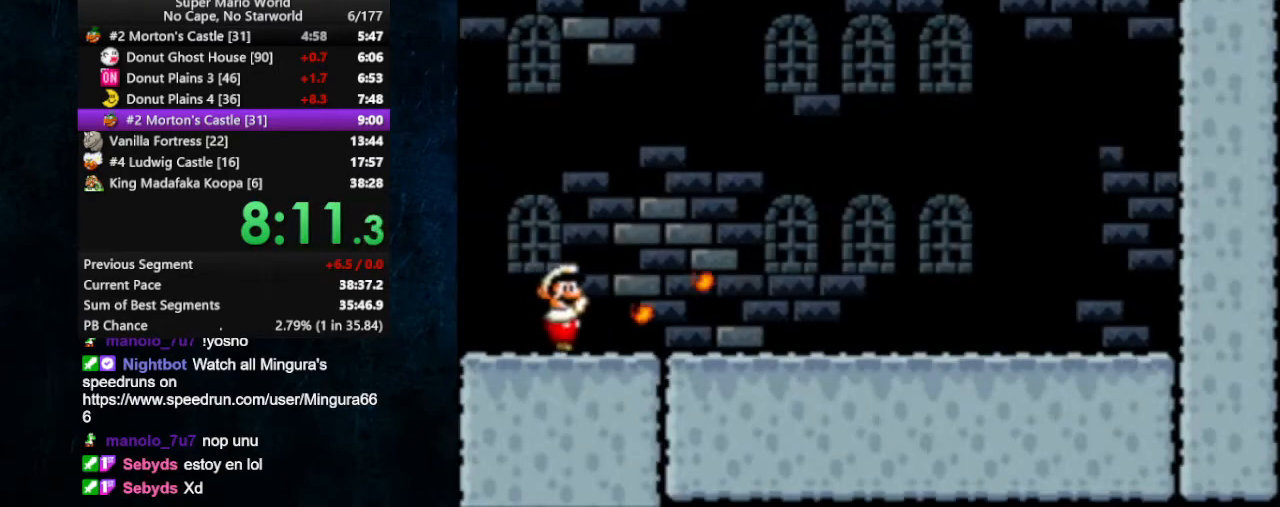
{"buttons": ["X", "DPAD_RIGHT"], "events": [[67, "Y", "down"], [133, "Y", "up"]]}
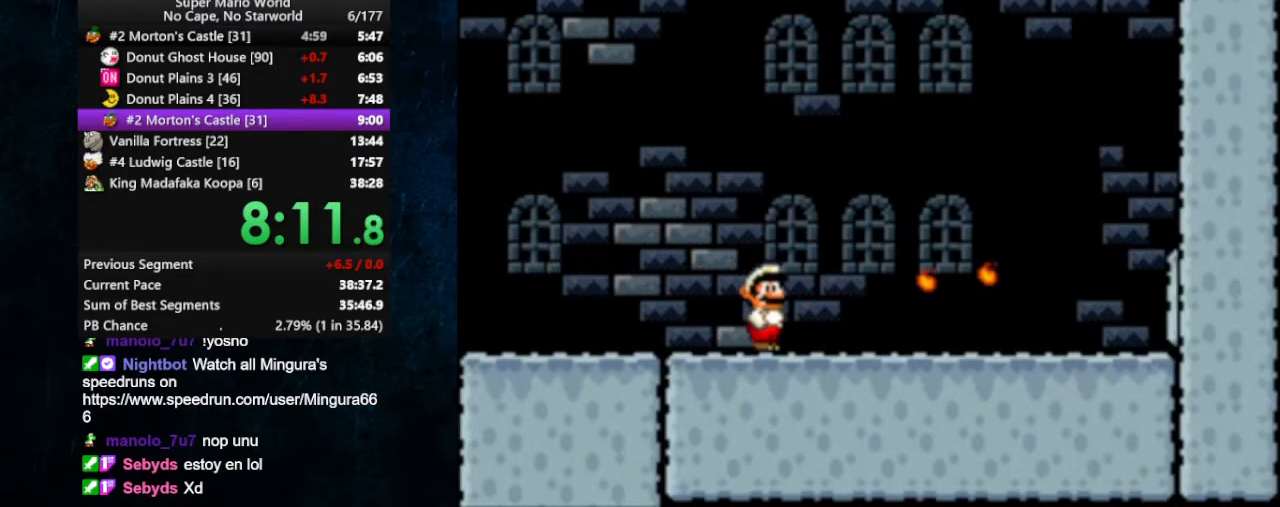
{"buttons": ["X", "DPAD_RIGHT"], "events": []}
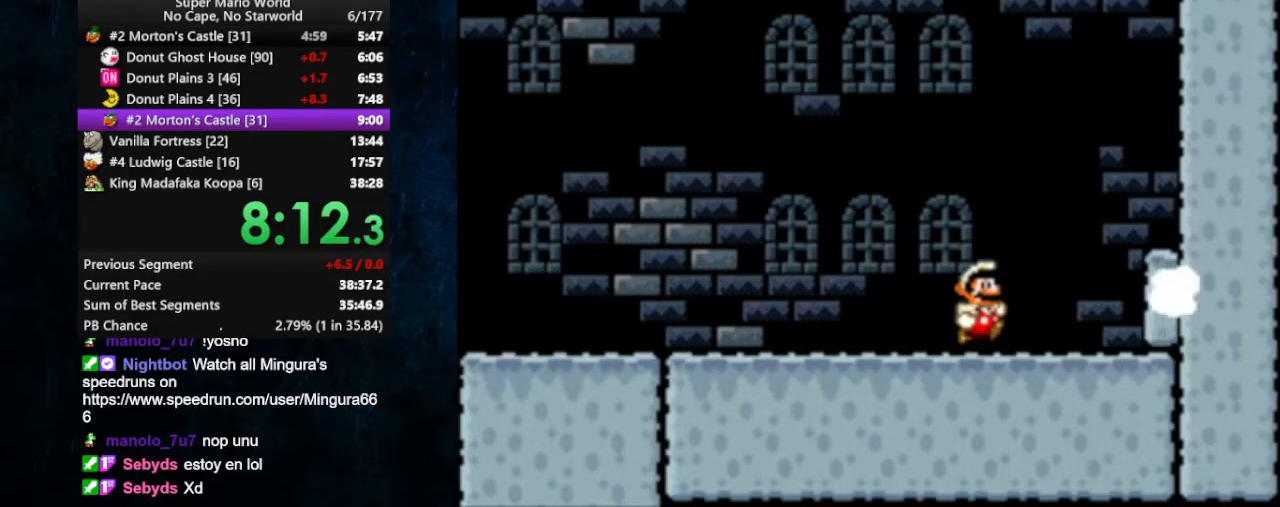
{"buttons": ["B", "X"], "events": [[133, "B", "down"], [200, "DPAD_UP", "down"], [267, "DPAD_LEFT", "down"], [267, "DPAD_RIGHT", "up"], [267, "DPAD_UP", "up"], [333, "DPAD_LEFT", "up"]]}
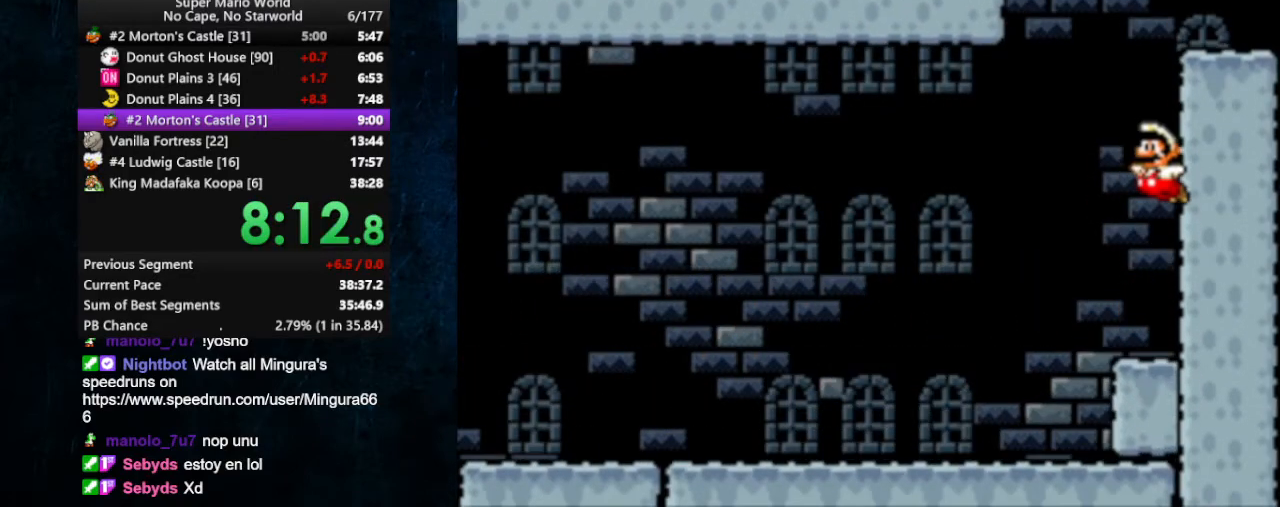
{"buttons": ["X"], "events": [[433, "B", "up"]]}
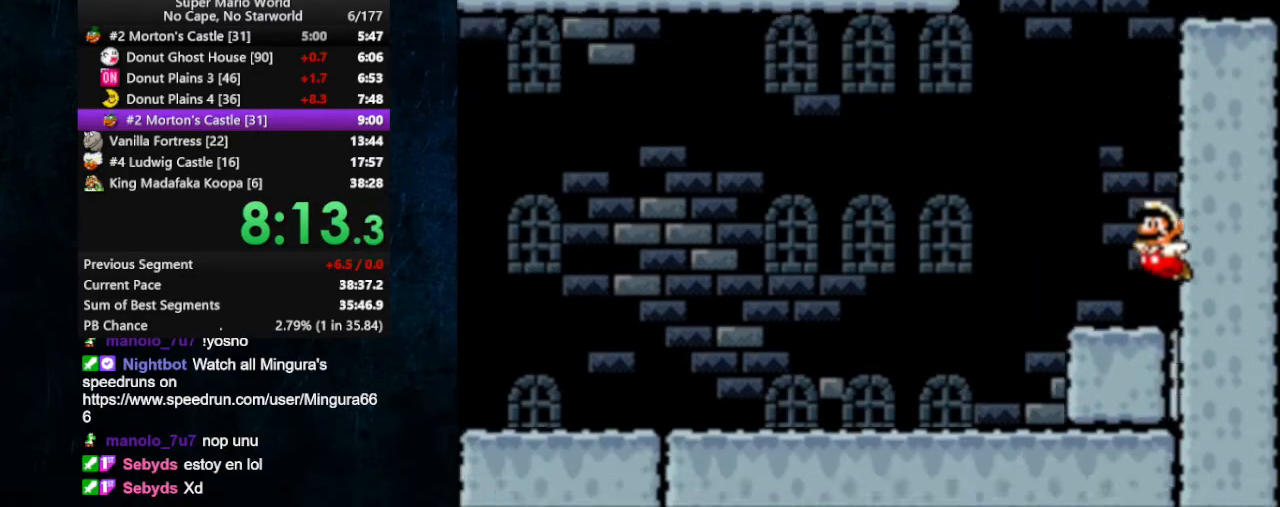
{"buttons": ["B", "X"], "events": [[167, "B", "down"]]}
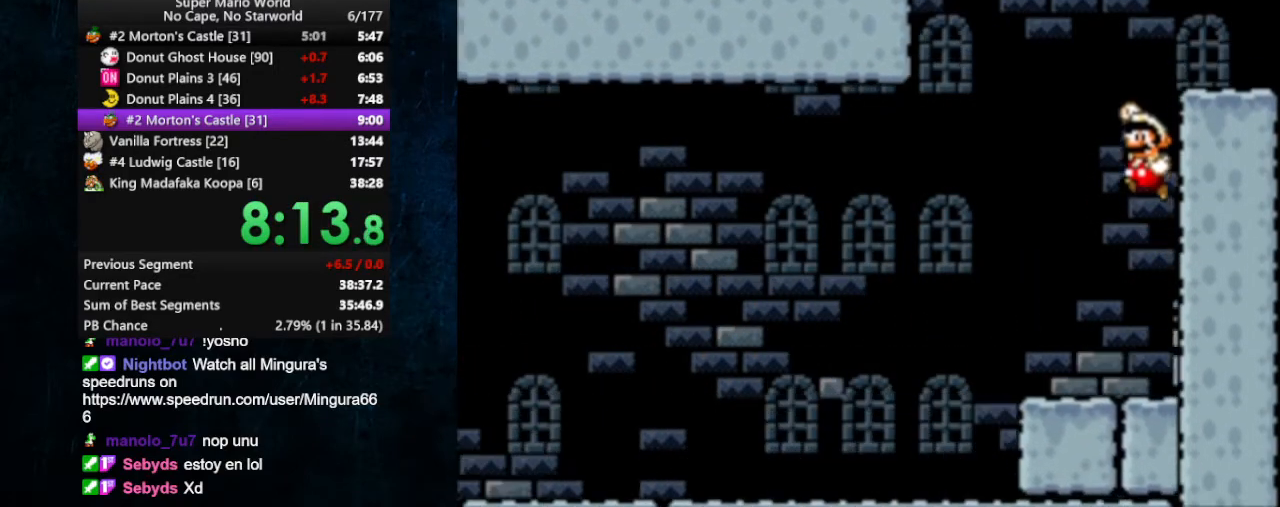
{"buttons": ["B", "X", "DPAD_RIGHT"], "events": [[33, "DPAD_RIGHT", "down"], [167, "B", "up"], [400, "B", "down"]]}
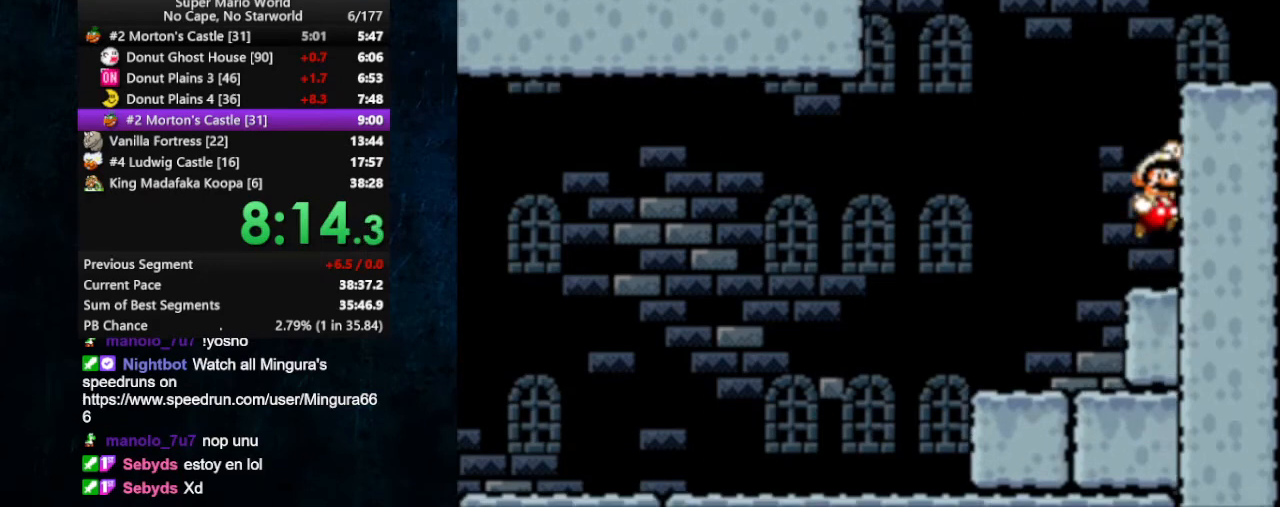
{"buttons": ["X", "DPAD_RIGHT"], "events": [[400, "B", "up"]]}